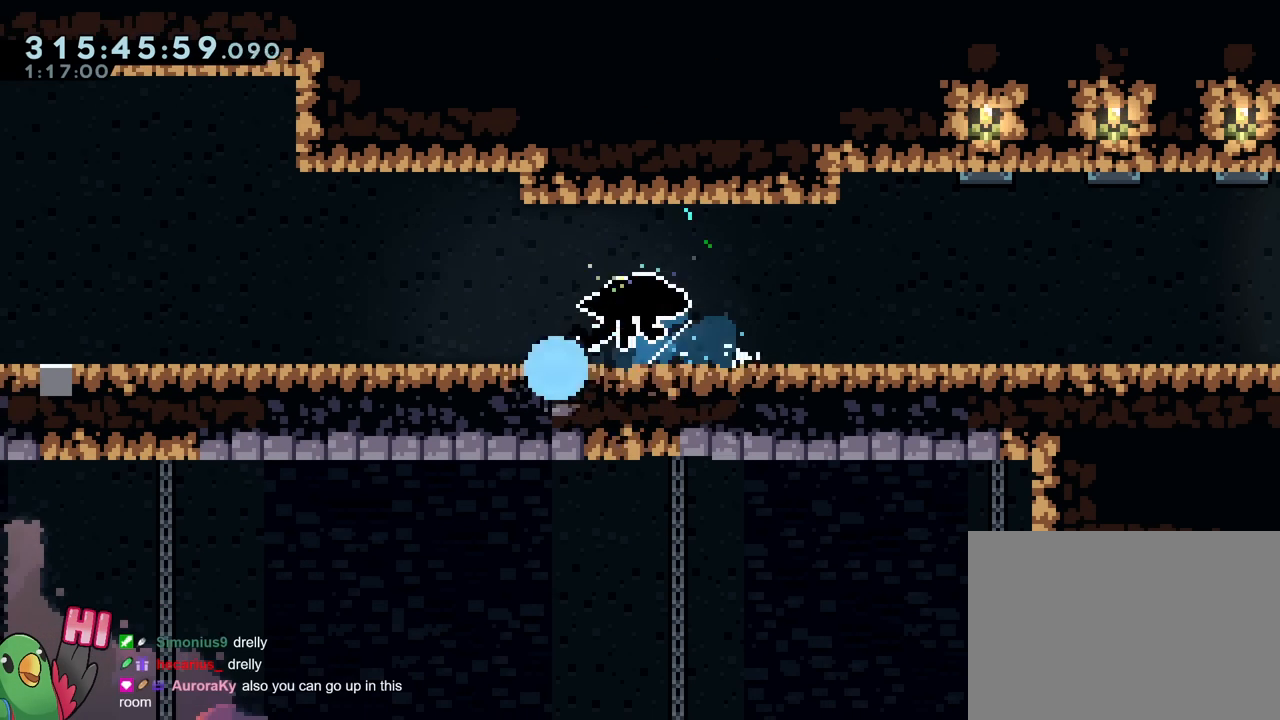
Gameplay with a controller (Nintendo layout); each line is a JSON object with the inputs held at the frame after it. "events" lists button and stick changes between this image and that frame as [ms after this image, input, new state], when the widget could be followed in between. Not read: HOME L3 R2 R3 SELECT START.
{"buttons": ["R1"], "left_stick": "center", "right_stick": "center", "events": [[17, "B", "up"], [84, "L2", "up"], [117, "left_stick", "left"], [284, "B", "down"], [384, "B", "up"], [401, "left_stick", "center"]]}
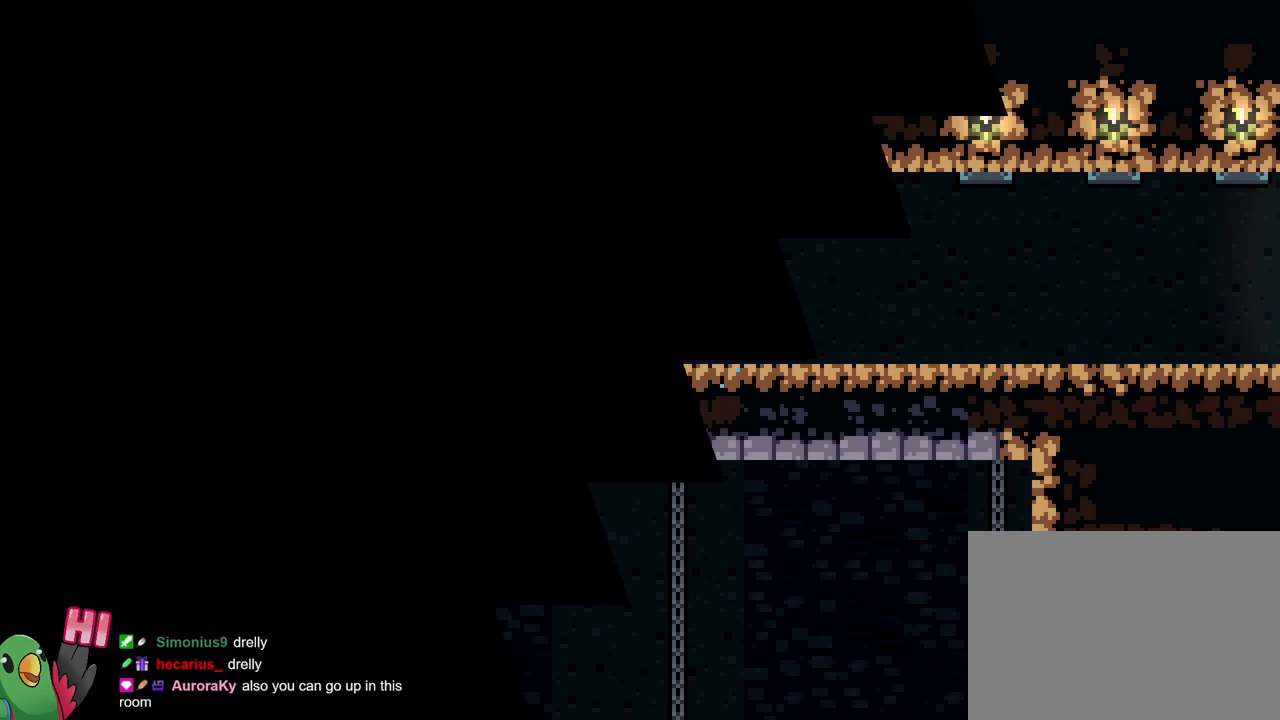
{"buttons": ["R1"], "left_stick": "center", "right_stick": "center", "events": [[217, "B", "down"], [350, "B", "up"]]}
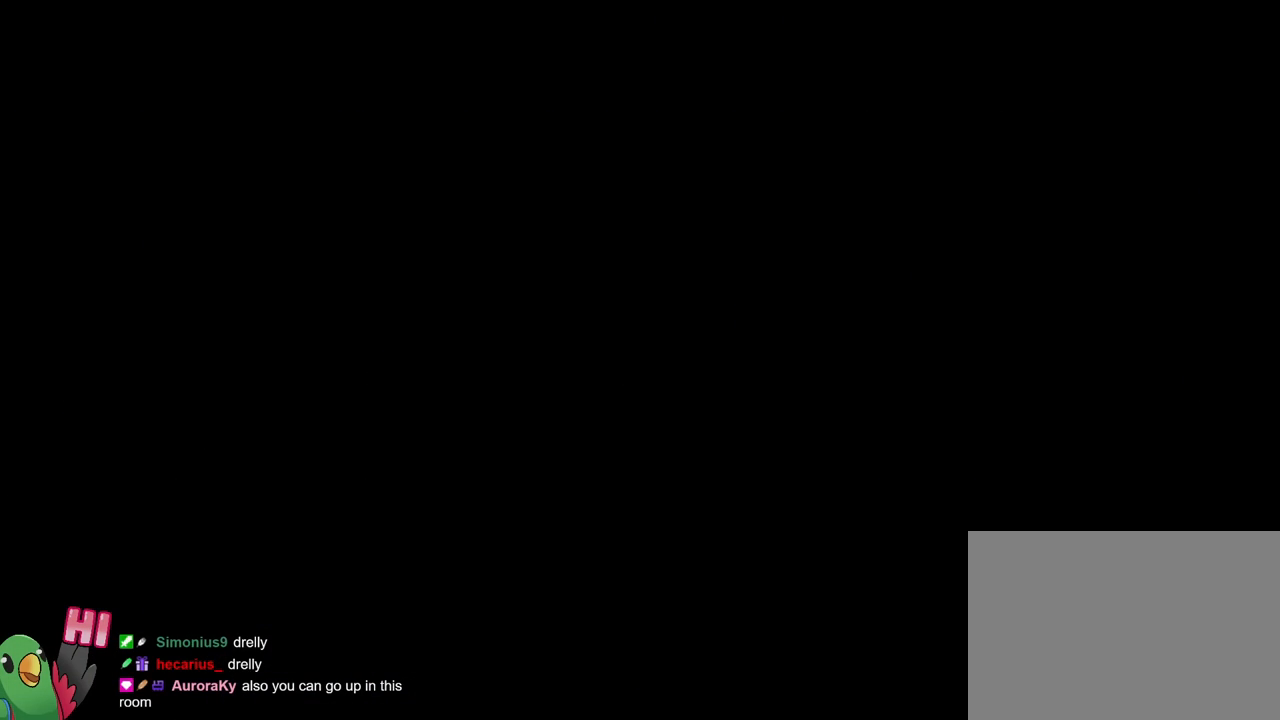
{"buttons": ["B", "Y", "L2"], "left_stick": "right", "right_stick": "center", "events": [[100, "L2", "down"], [201, "R1", "up"], [434, "left_stick", "right"], [467, "Y", "down"], [501, "B", "down"]]}
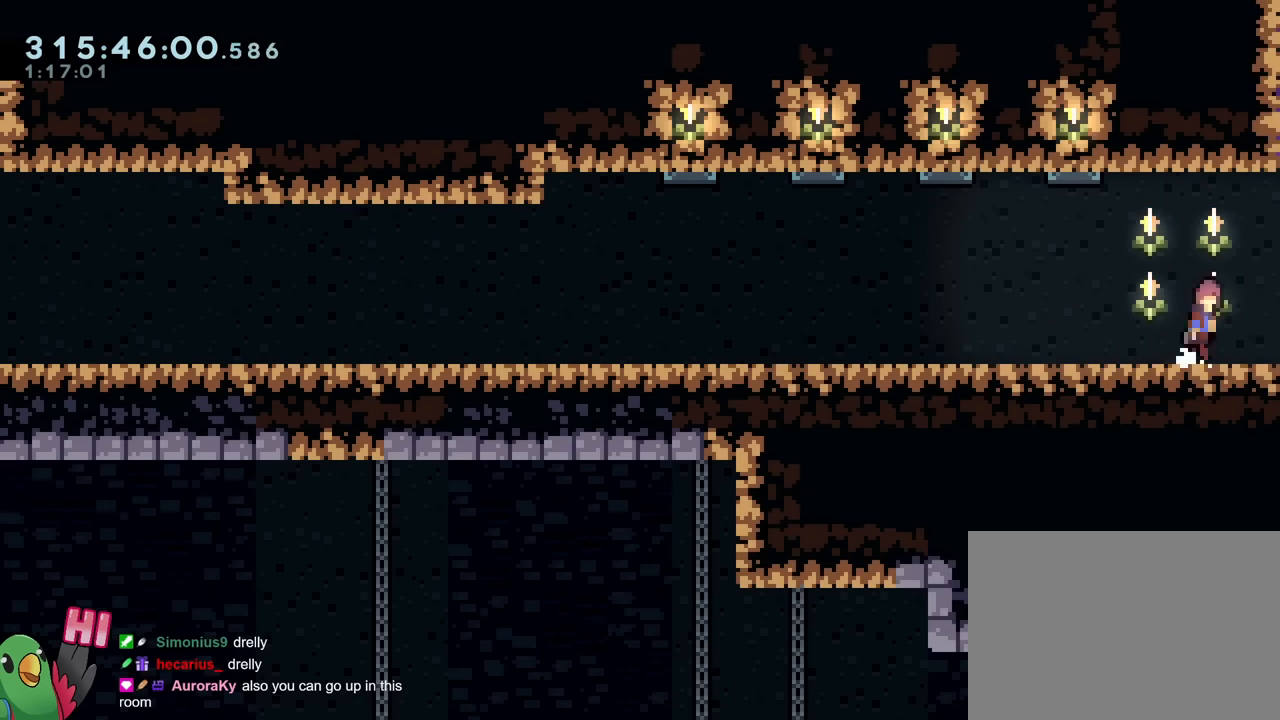
{"buttons": ["L2"], "left_stick": "right", "right_stick": "center", "events": [[50, "B", "up"], [50, "Y", "up"]]}